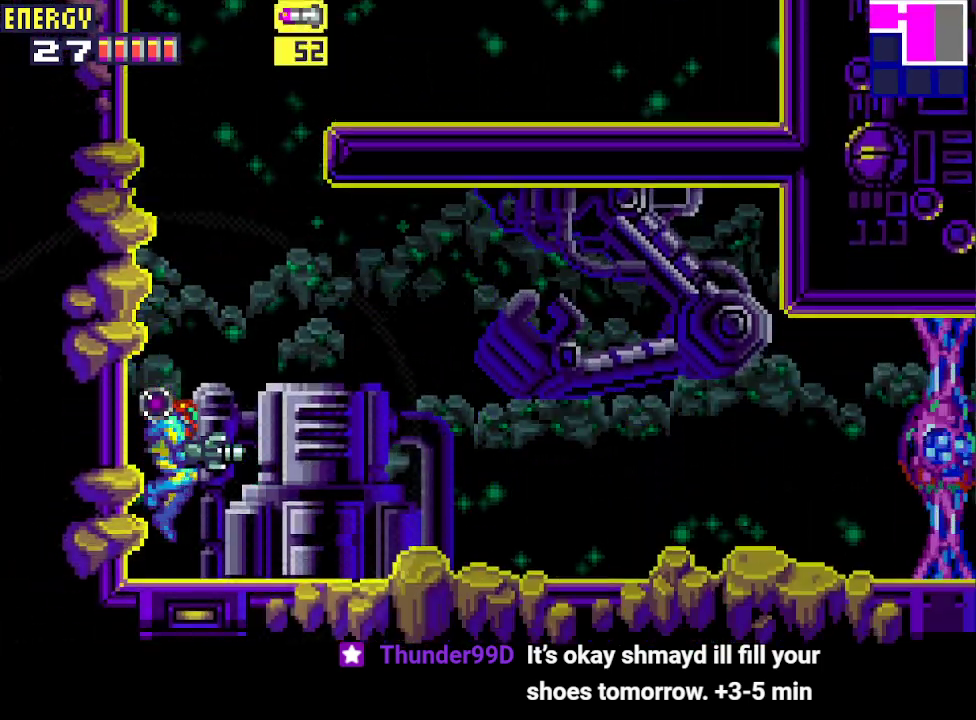
Gameplay with a controller (PlayStation layout); each line is a JSON object with the inputs held at the frame after it. "events" lists button and stick changes between this image and that frame as [ms after this image, input, new state], when the widget could be followed in between. Not read: L3 R3 left_stick right_stick.
{"buttons": ["CROSS", "R1", "DPAD_RIGHT"], "events": [[167, "CROSS", "down"], [300, "CROSS", "up"], [500, "CROSS", "down"]]}
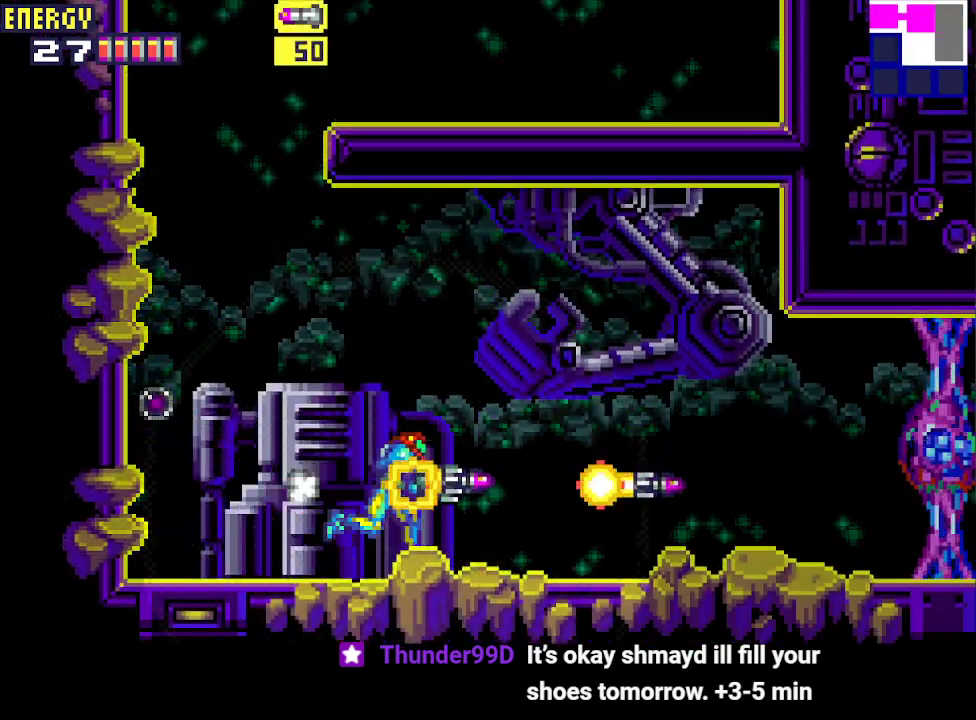
{"buttons": ["DPAD_RIGHT"], "events": [[133, "CROSS", "up"], [267, "CROSS", "down"], [467, "CROSS", "up"], [500, "R1", "up"]]}
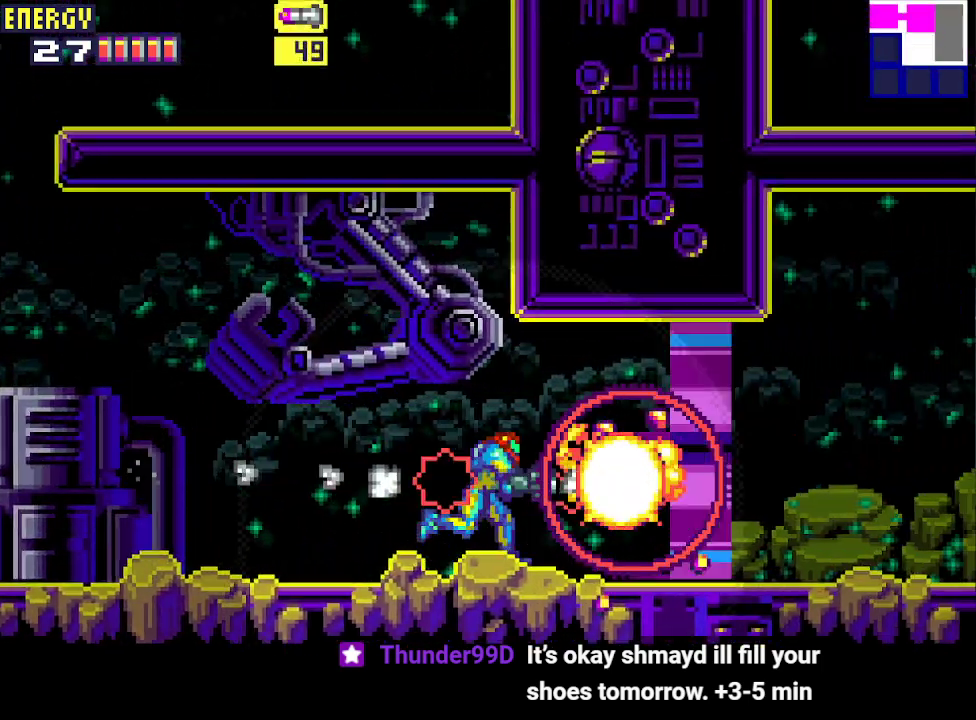
{"buttons": ["DPAD_RIGHT"], "events": []}
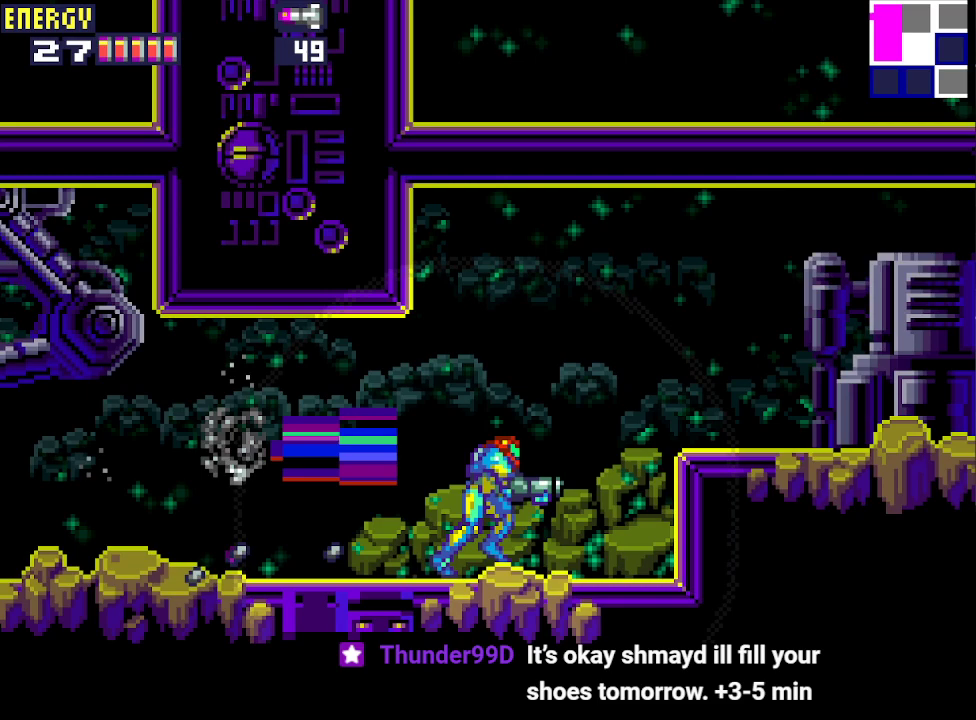
{"buttons": ["DPAD_RIGHT"], "events": [[100, "CIRCLE", "down"], [233, "CIRCLE", "up"]]}
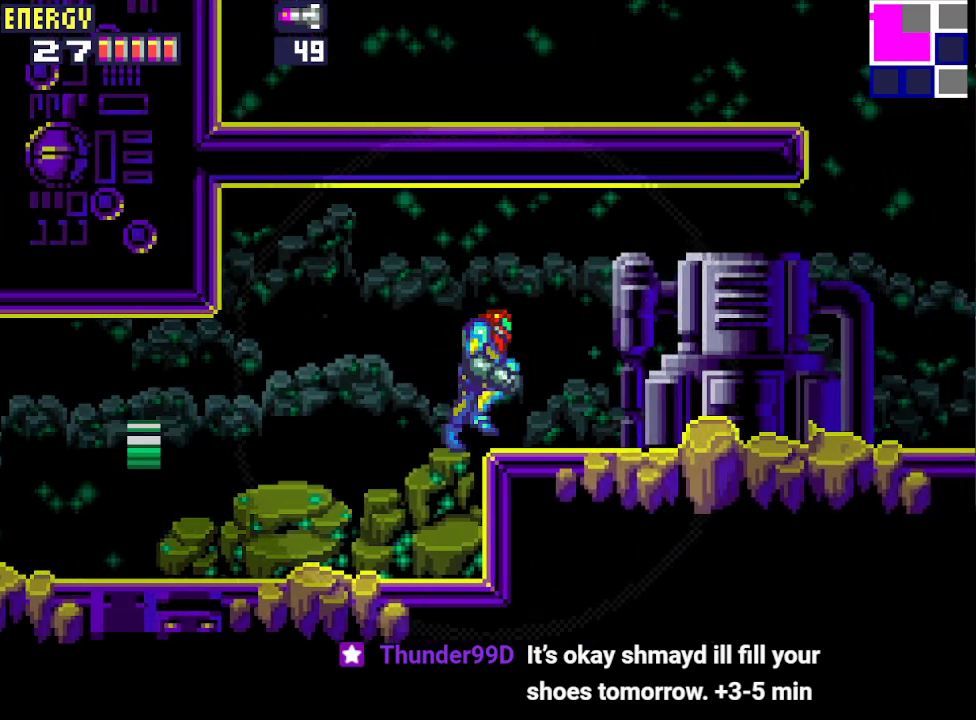
{"buttons": ["CIRCLE", "DPAD_RIGHT"], "events": [[500, "CIRCLE", "down"]]}
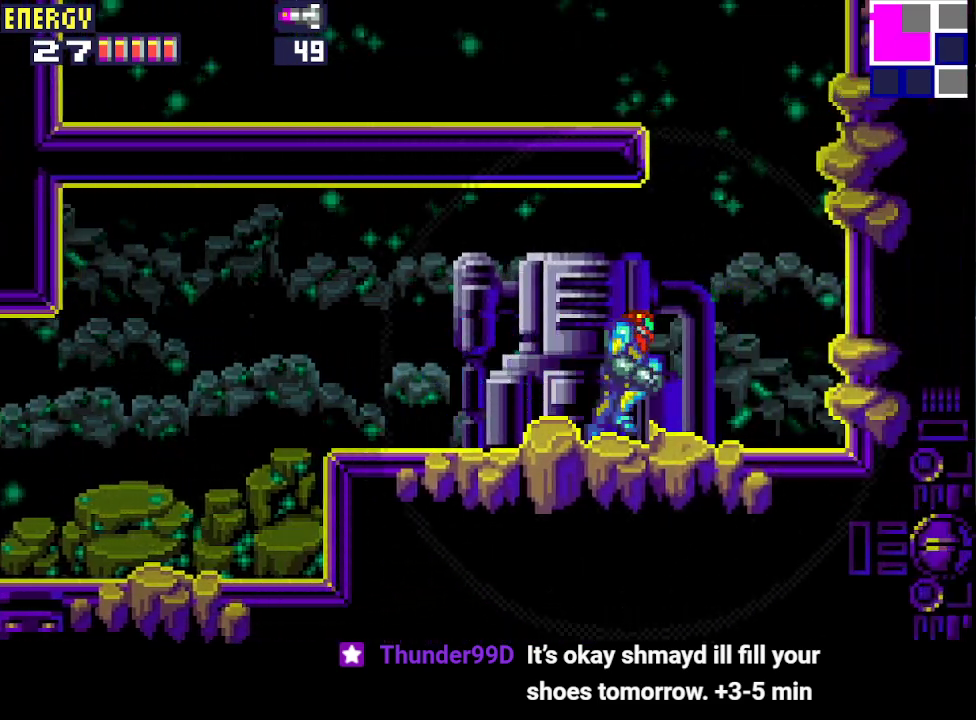
{"buttons": ["DPAD_LEFT"], "events": [[33, "DPAD_RIGHT", "up"], [133, "DPAD_LEFT", "down"], [333, "CROSS", "down"], [367, "CIRCLE", "up"], [500, "CROSS", "up"]]}
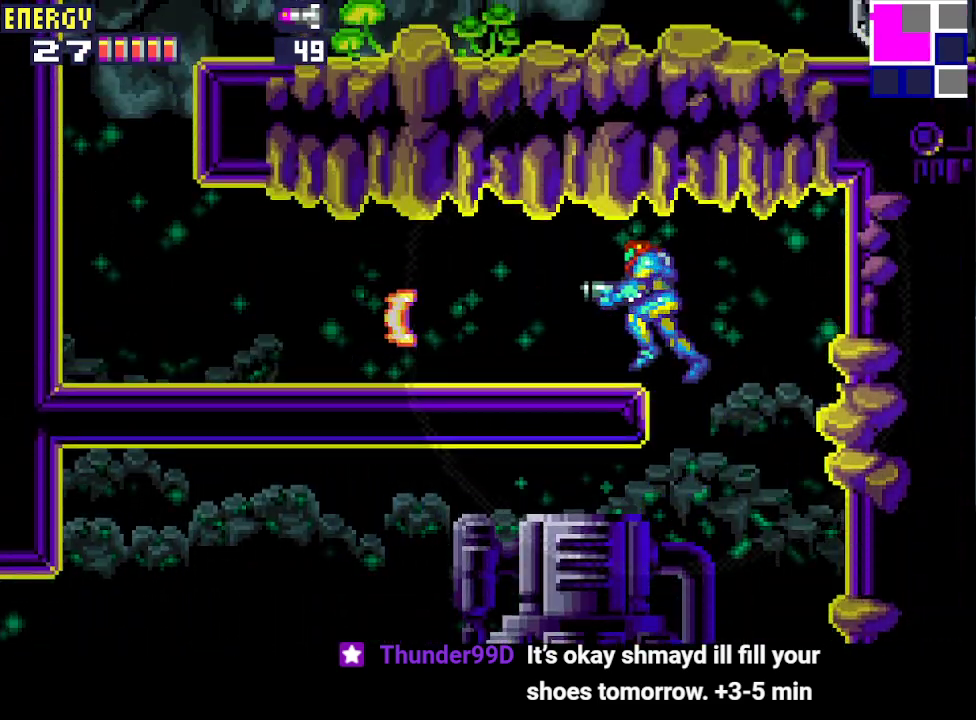
{"buttons": ["DPAD_LEFT"], "events": []}
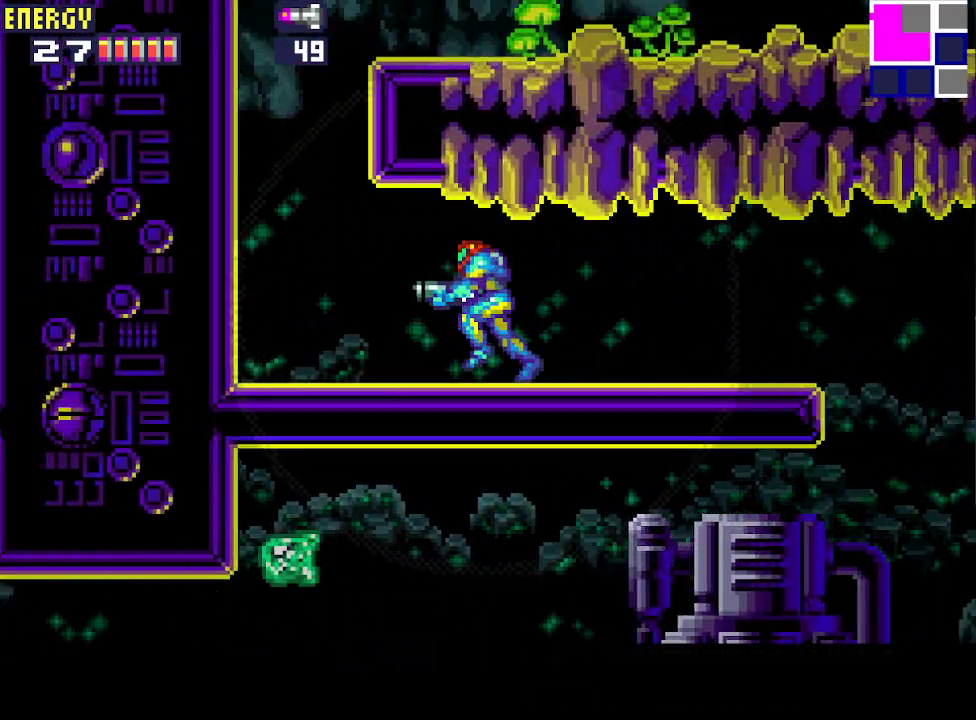
{"buttons": ["CROSS", "CIRCLE", "DPAD_RIGHT"], "events": [[167, "CIRCLE", "down"], [200, "DPAD_LEFT", "up"], [267, "DPAD_RIGHT", "down"], [500, "CROSS", "down"]]}
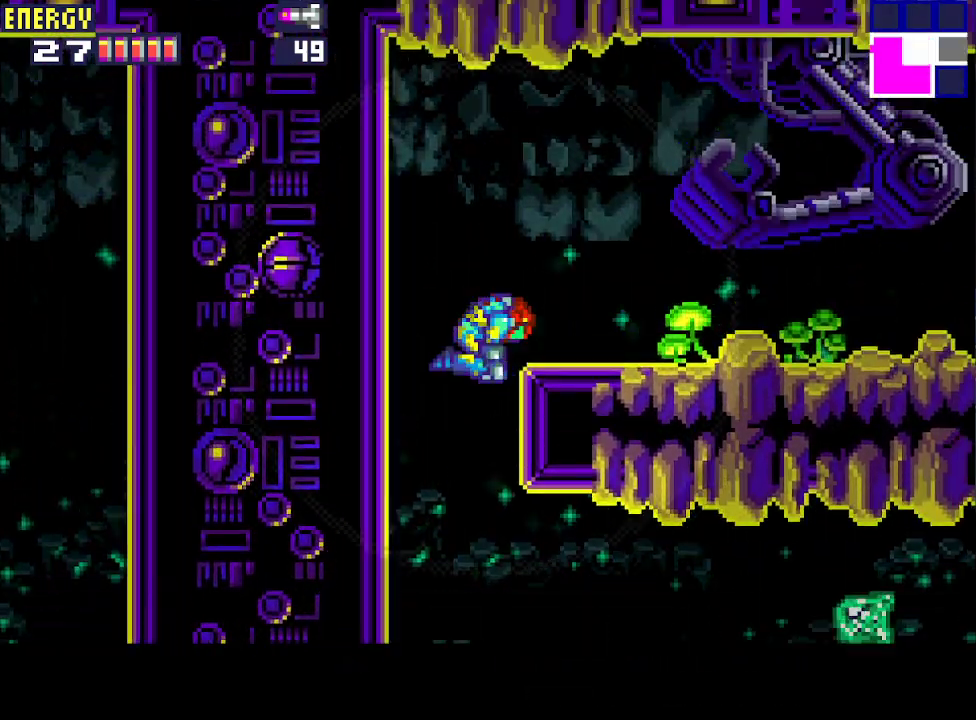
{"buttons": ["CIRCLE", "DPAD_RIGHT"], "events": [[67, "CIRCLE", "up"], [233, "CROSS", "up"], [300, "CROSS", "down"], [367, "CROSS", "up"], [467, "CIRCLE", "down"]]}
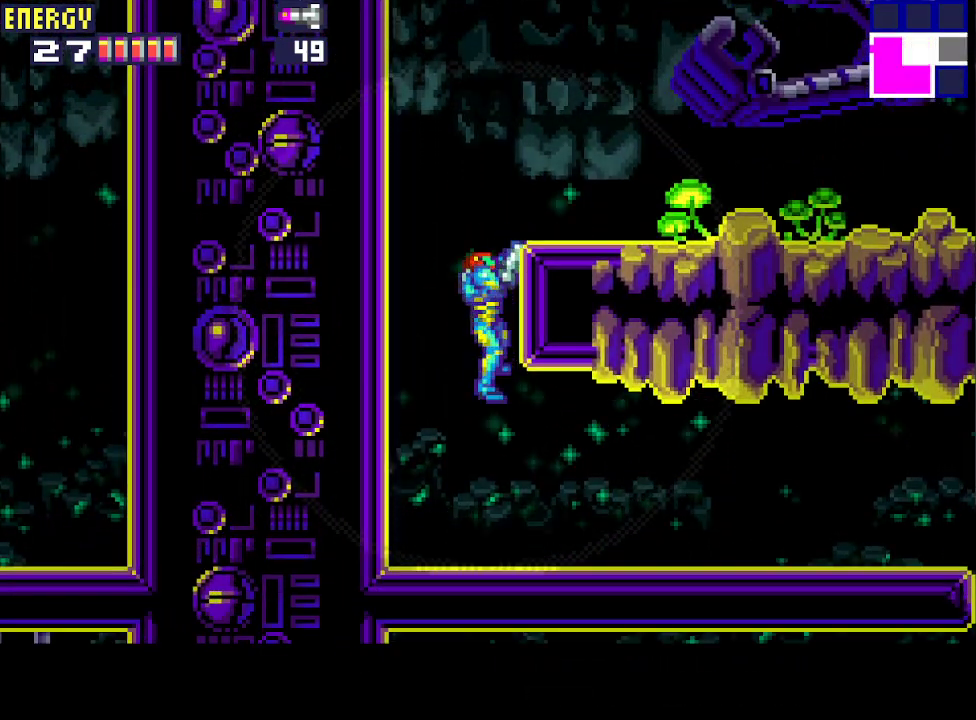
{"buttons": ["DPAD_RIGHT"], "events": [[100, "CIRCLE", "up"]]}
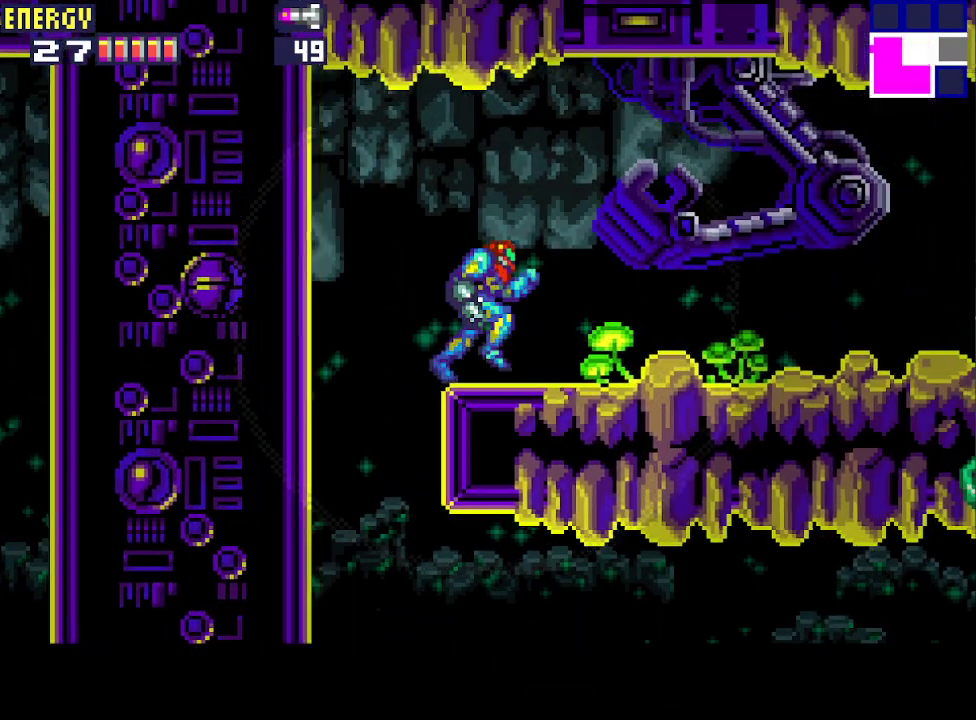
{"buttons": ["DPAD_RIGHT"], "events": [[33, "CROSS", "down"], [100, "CROSS", "up"], [167, "CROSS", "down"], [267, "CROSS", "up"], [300, "CROSS", "down"], [367, "CROSS", "up"]]}
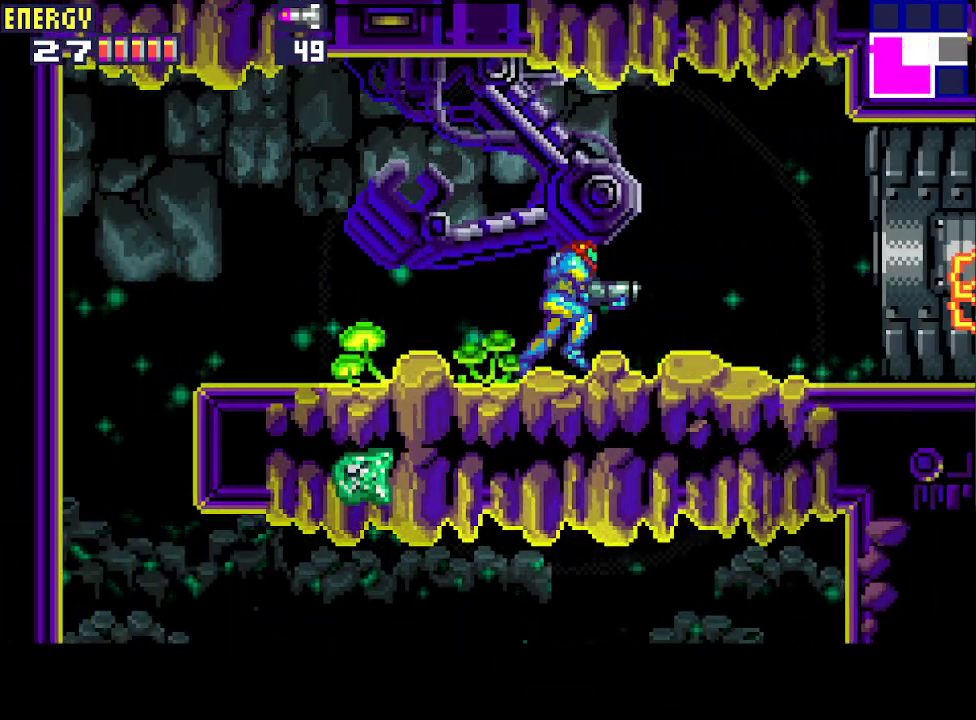
{"buttons": ["DPAD_RIGHT"], "events": []}
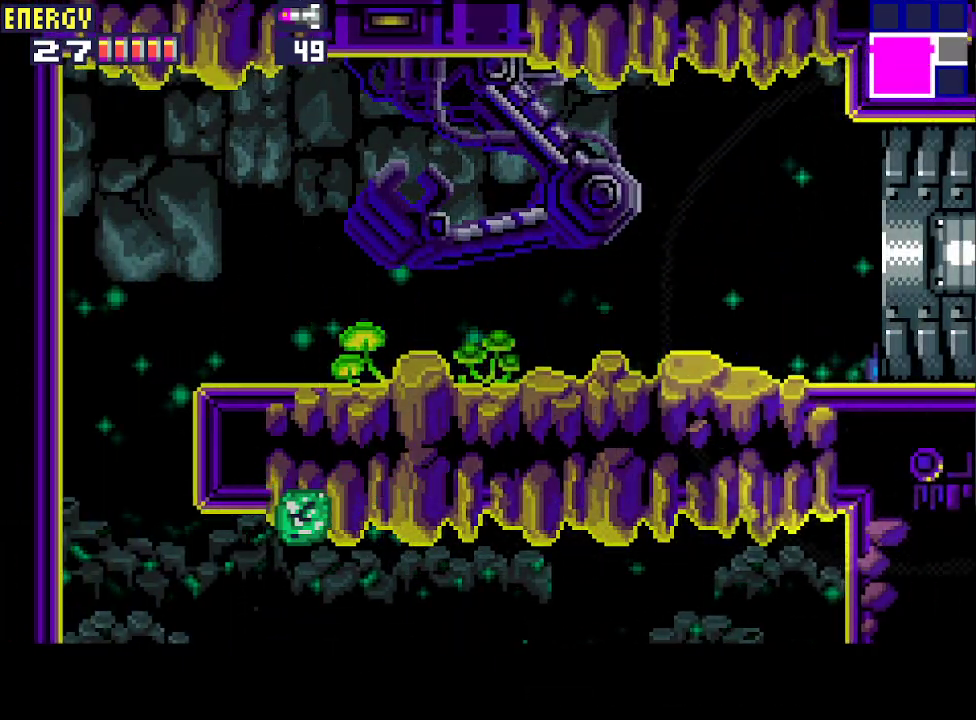
{"buttons": ["DPAD_RIGHT"], "events": []}
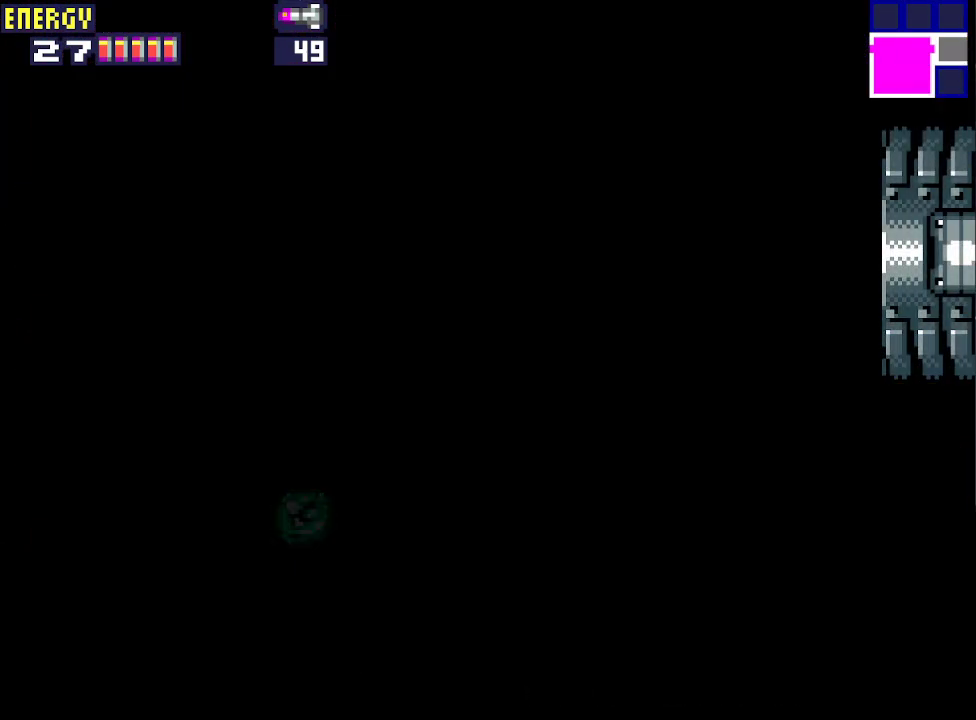
{"buttons": ["DPAD_RIGHT"], "events": []}
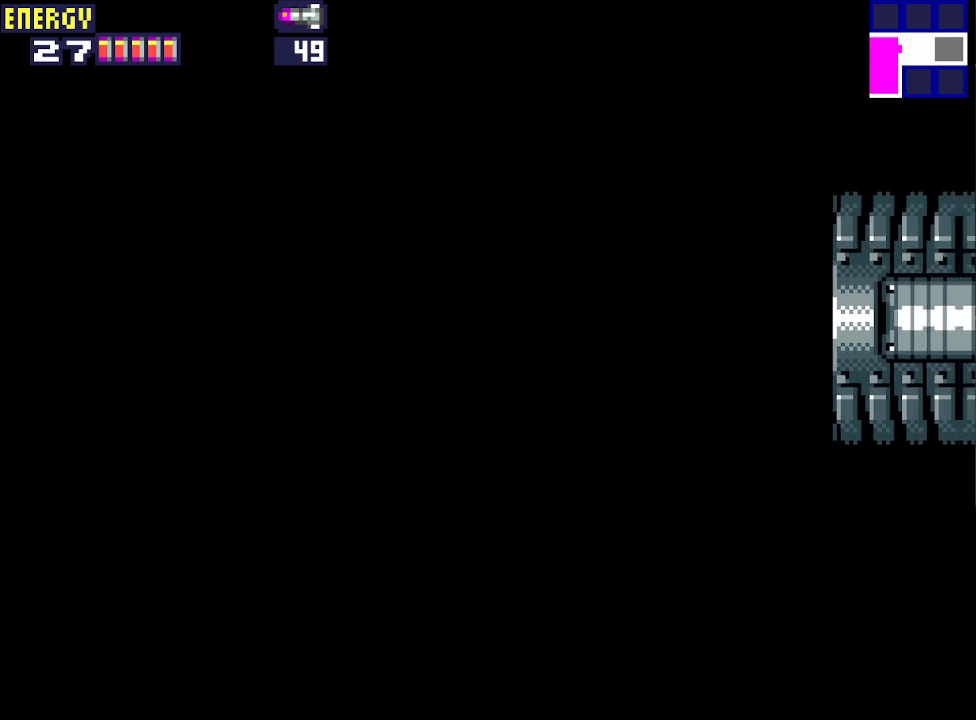
{"buttons": ["DPAD_RIGHT"], "events": []}
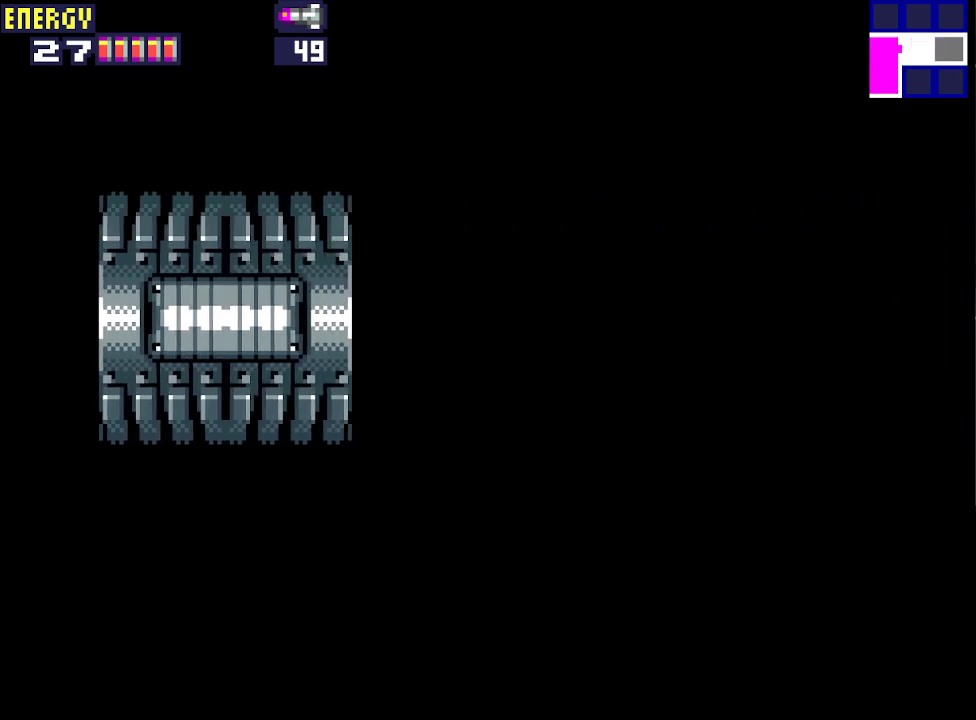
{"buttons": ["DPAD_RIGHT"], "events": []}
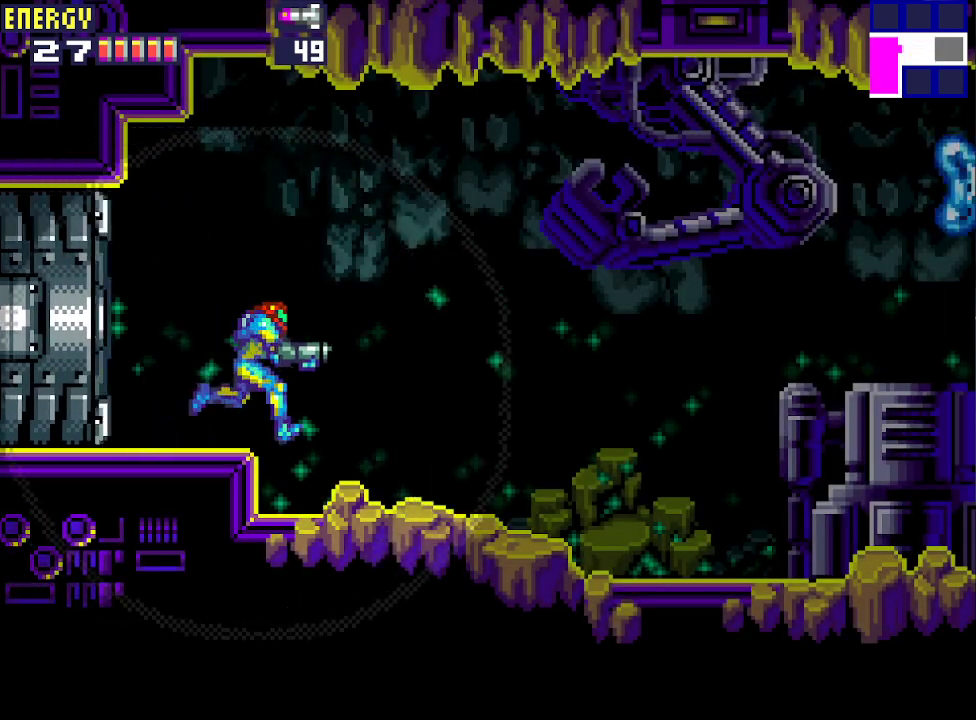
{"buttons": ["DPAD_RIGHT"], "events": []}
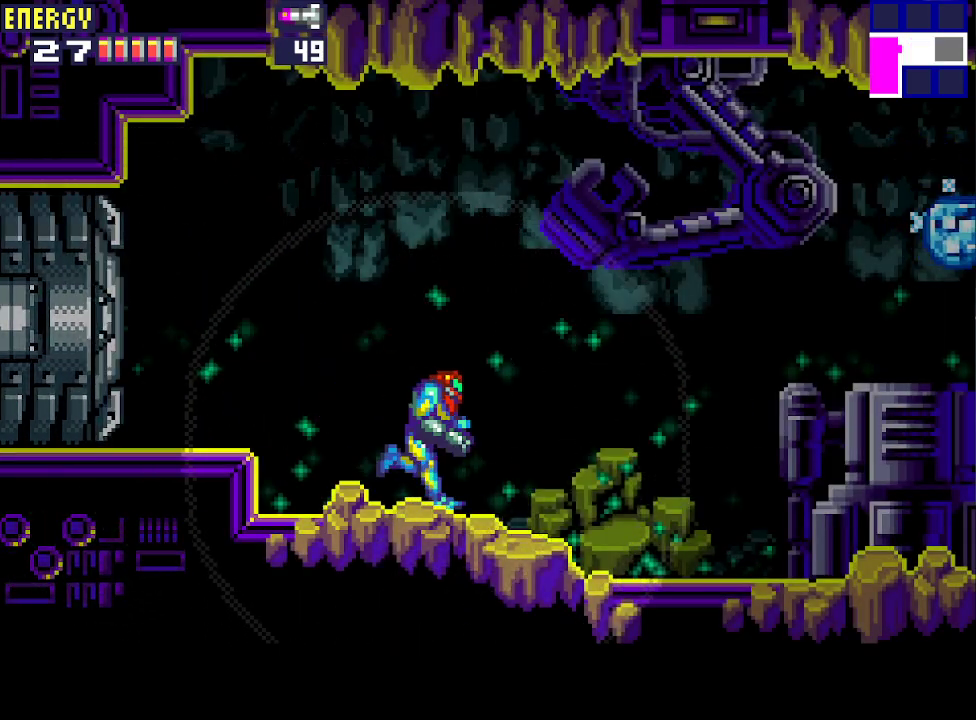
{"buttons": ["DPAD_RIGHT"], "events": [[167, "CROSS", "down"], [167, "L1", "down"], [267, "CROSS", "up"], [300, "L1", "up"]]}
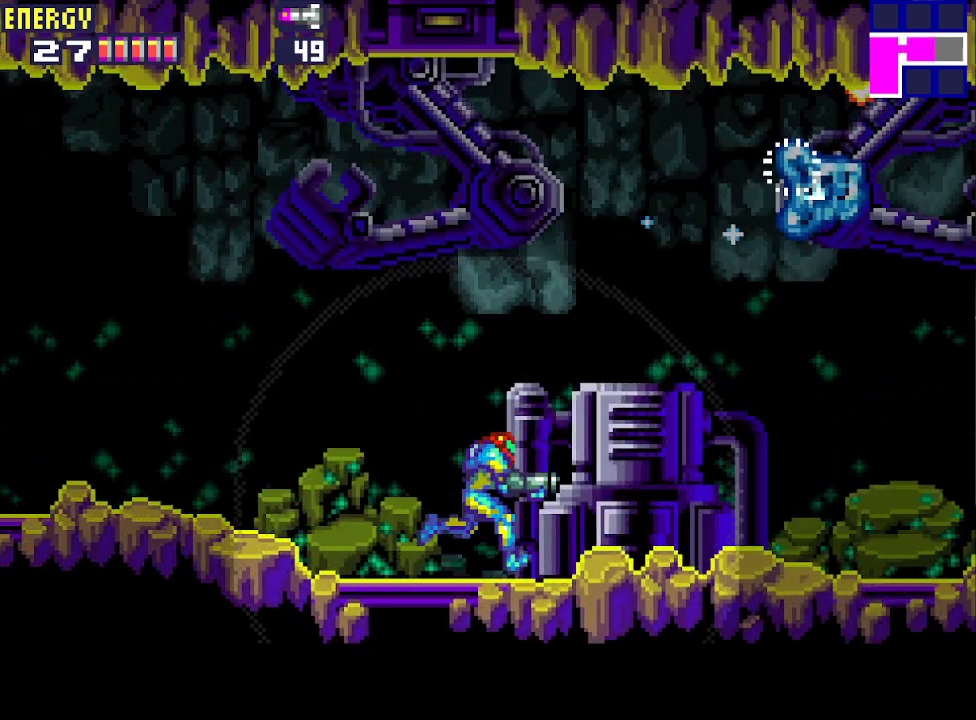
{"buttons": ["DPAD_RIGHT"], "events": []}
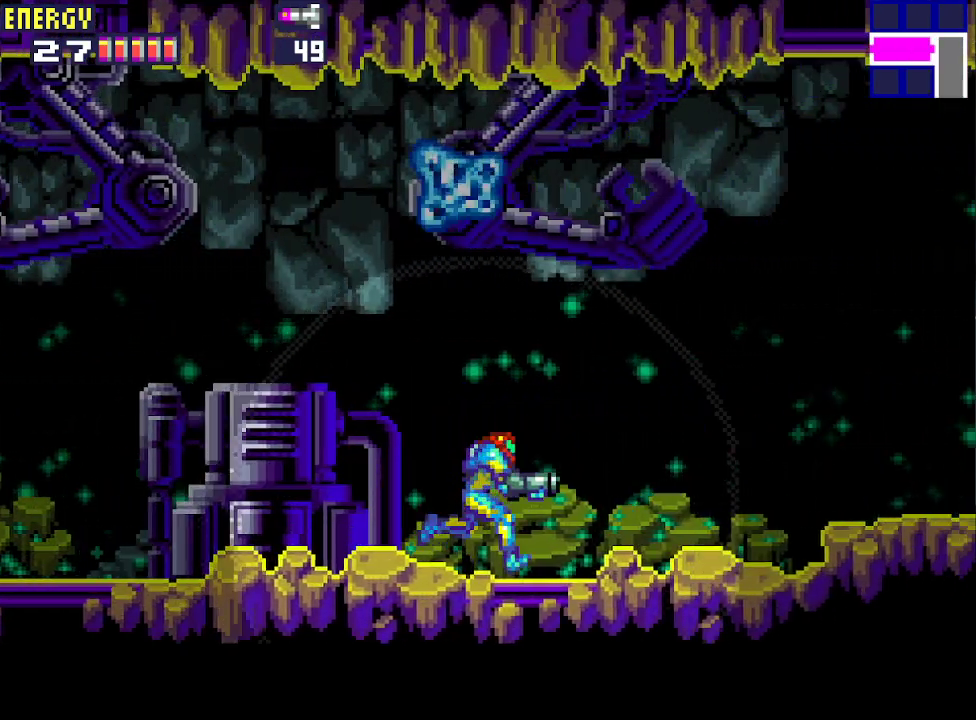
{"buttons": ["DPAD_RIGHT"], "events": []}
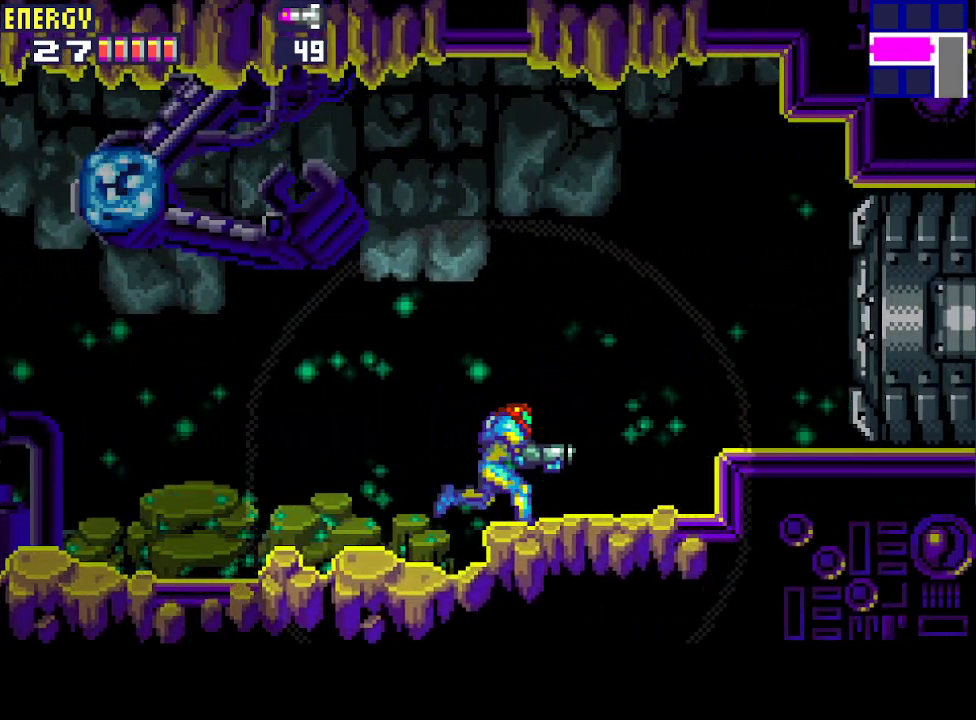
{"buttons": ["DPAD_RIGHT"], "events": [[233, "CIRCLE", "down"], [300, "CROSS", "down"], [333, "CIRCLE", "up"], [433, "CROSS", "up"]]}
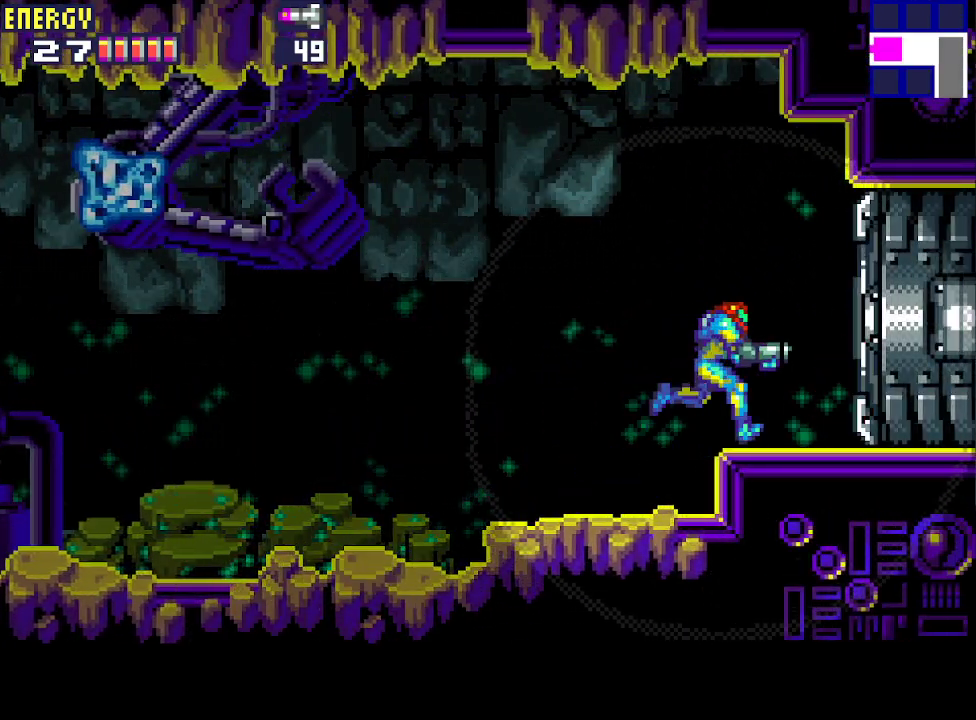
{"buttons": ["DPAD_RIGHT"], "events": []}
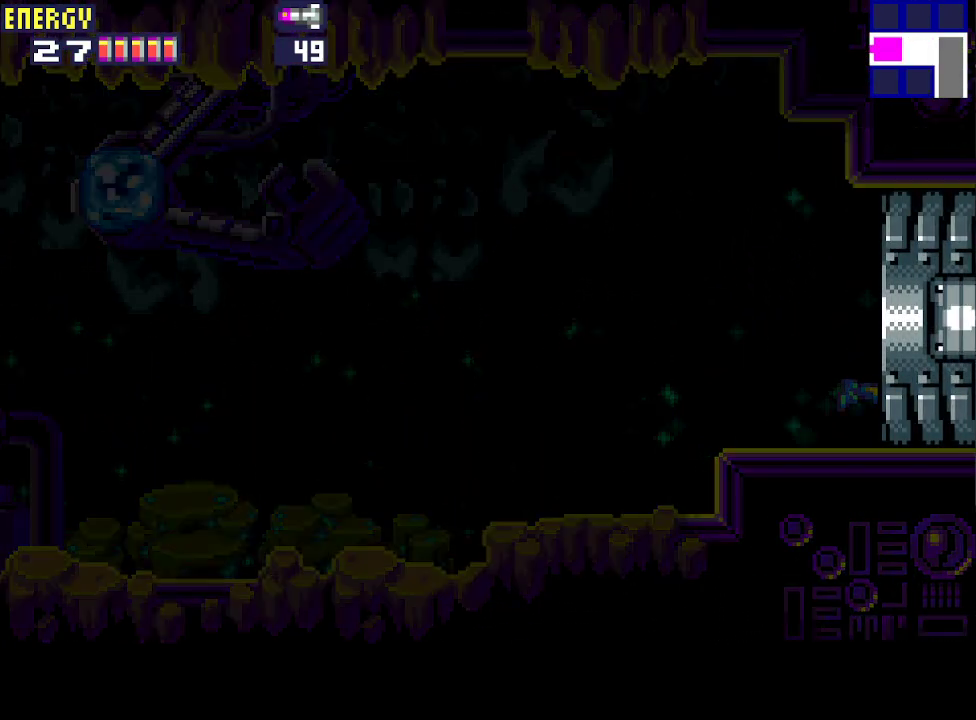
{"buttons": ["DPAD_RIGHT"], "events": []}
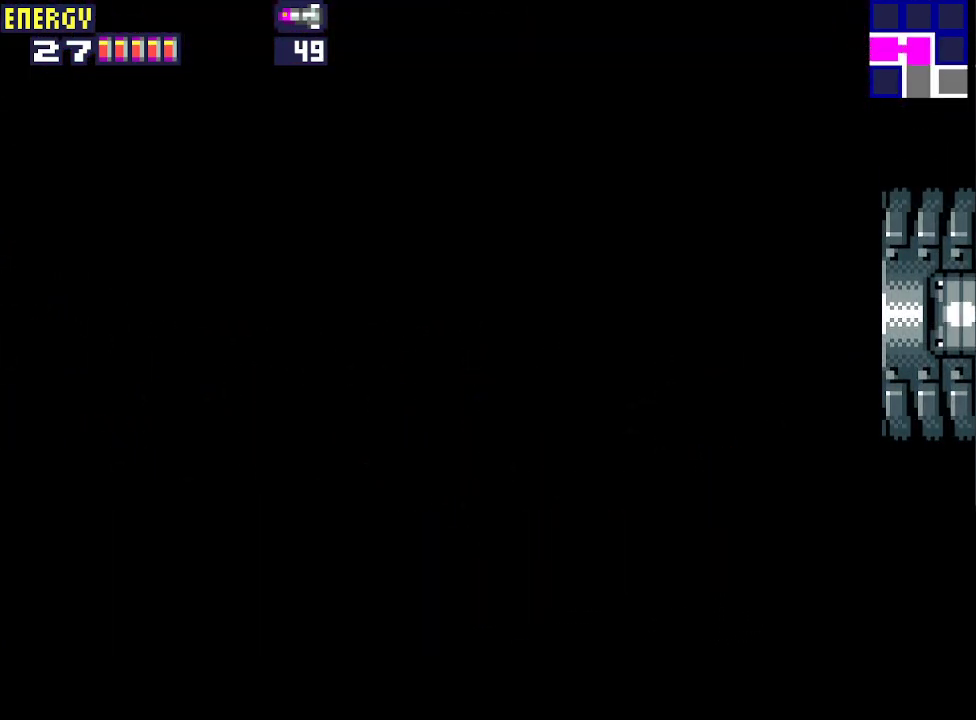
{"buttons": ["CROSS", "L1", "DPAD_RIGHT"], "events": [[167, "L1", "down"], [467, "CROSS", "down"]]}
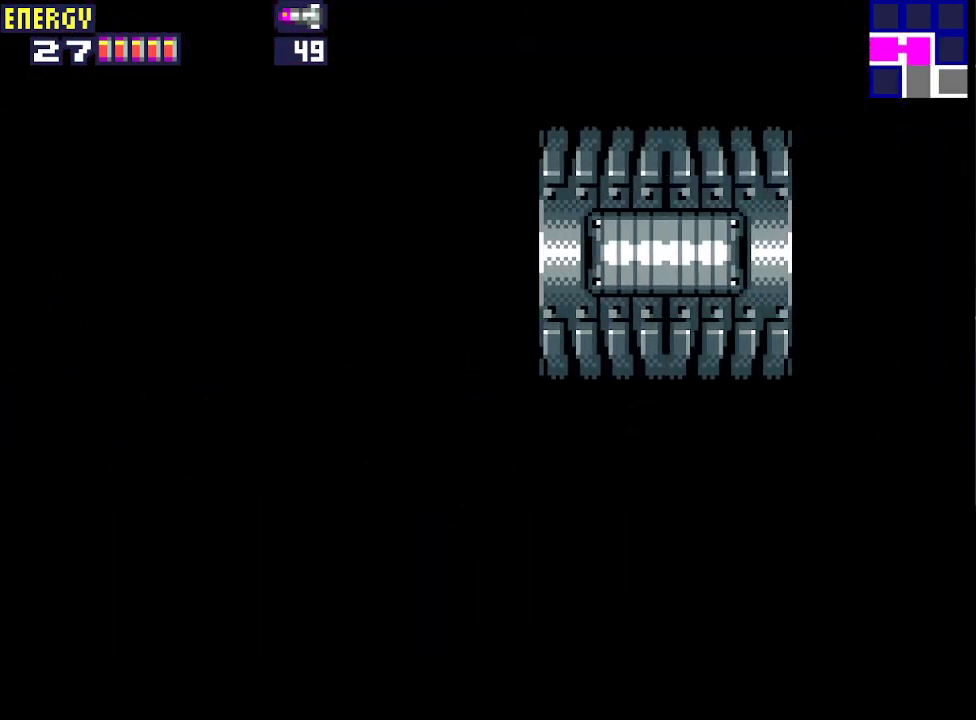
{"buttons": ["L1", "DPAD_RIGHT"], "events": [[33, "CROSS", "up"], [100, "CROSS", "down"], [167, "CROSS", "up"], [233, "CROSS", "down"], [300, "CROSS", "up"], [367, "CROSS", "down"], [467, "CROSS", "up"]]}
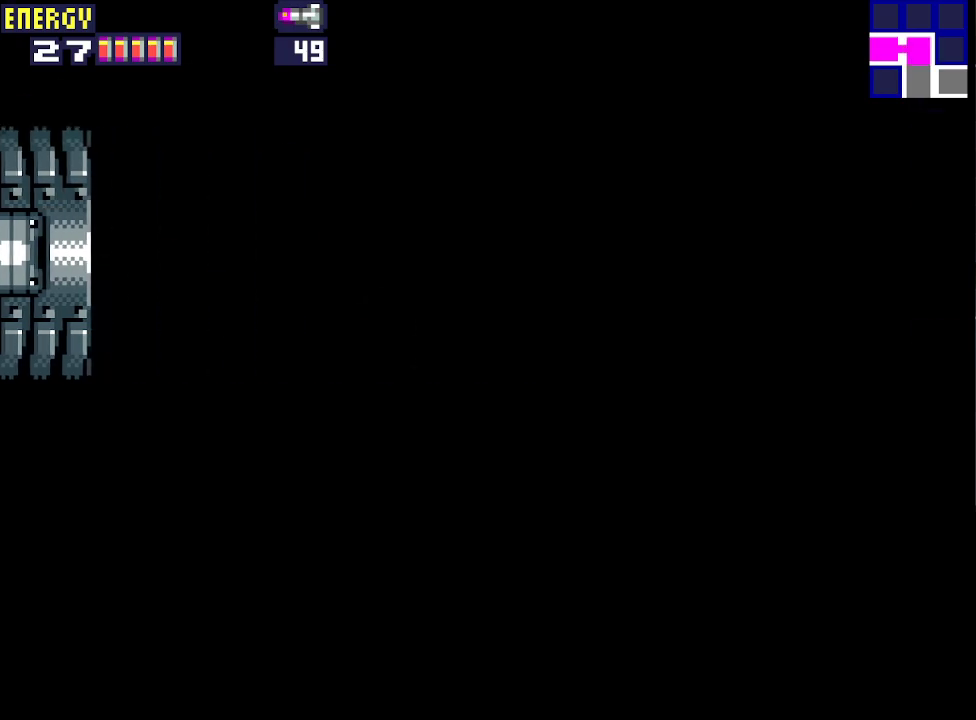
{"buttons": ["CROSS", "L1", "DPAD_RIGHT"], "events": [[33, "CROSS", "down"], [100, "CROSS", "up"], [167, "CROSS", "down"], [267, "CROSS", "up"], [333, "CROSS", "down"], [400, "CROSS", "up"], [467, "CROSS", "down"]]}
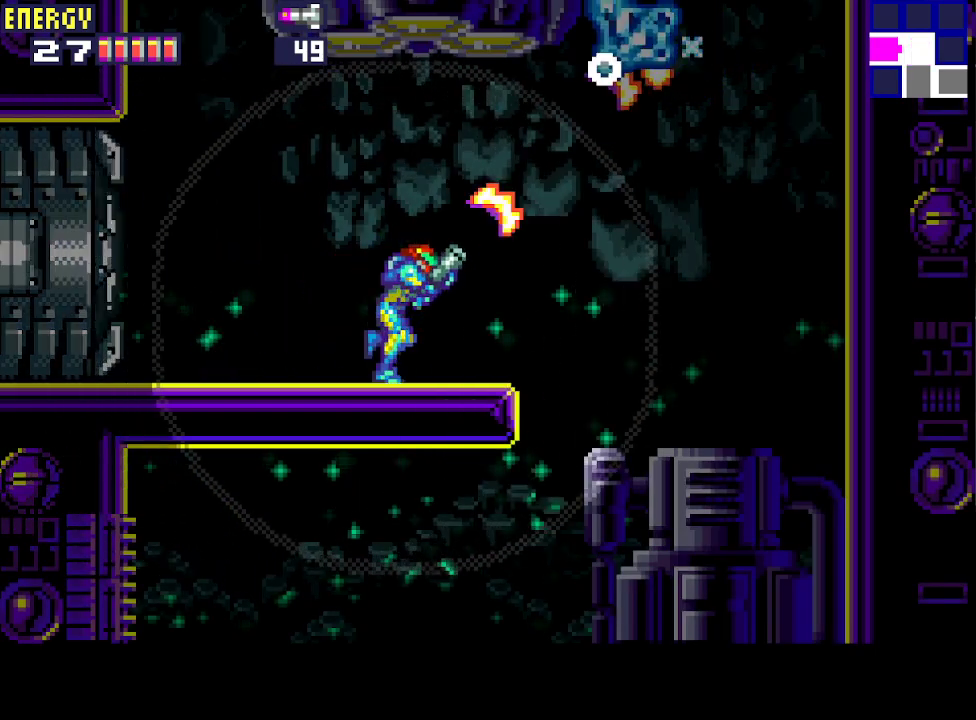
{"buttons": ["DPAD_LEFT"], "events": [[33, "CROSS", "up"], [267, "L1", "up"], [300, "DPAD_RIGHT", "up"], [367, "DPAD_LEFT", "down"]]}
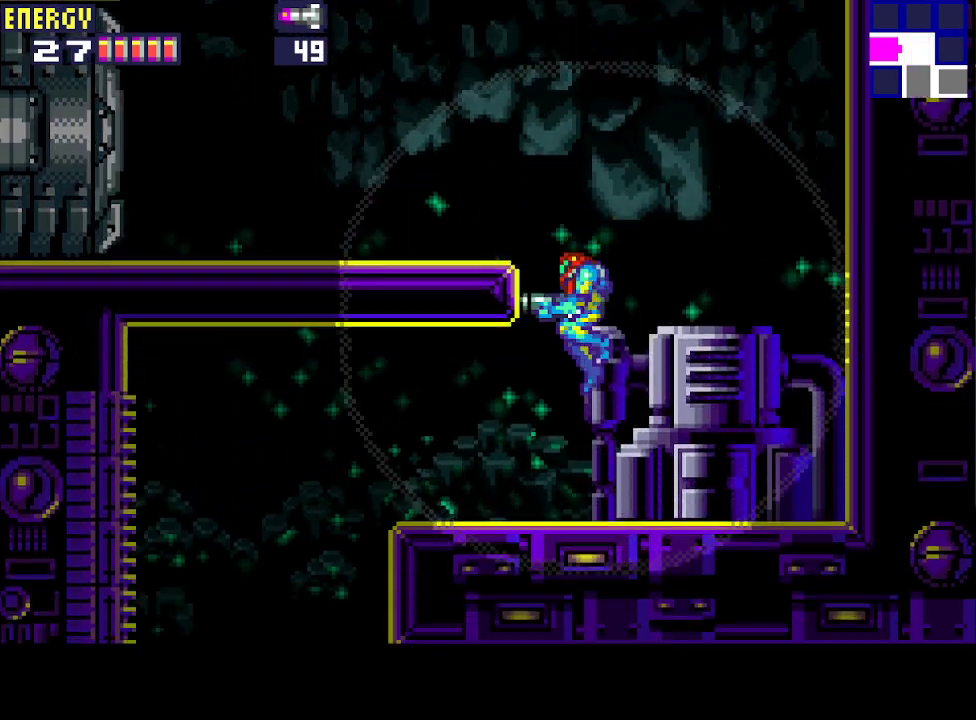
{"buttons": ["DPAD_LEFT"], "events": []}
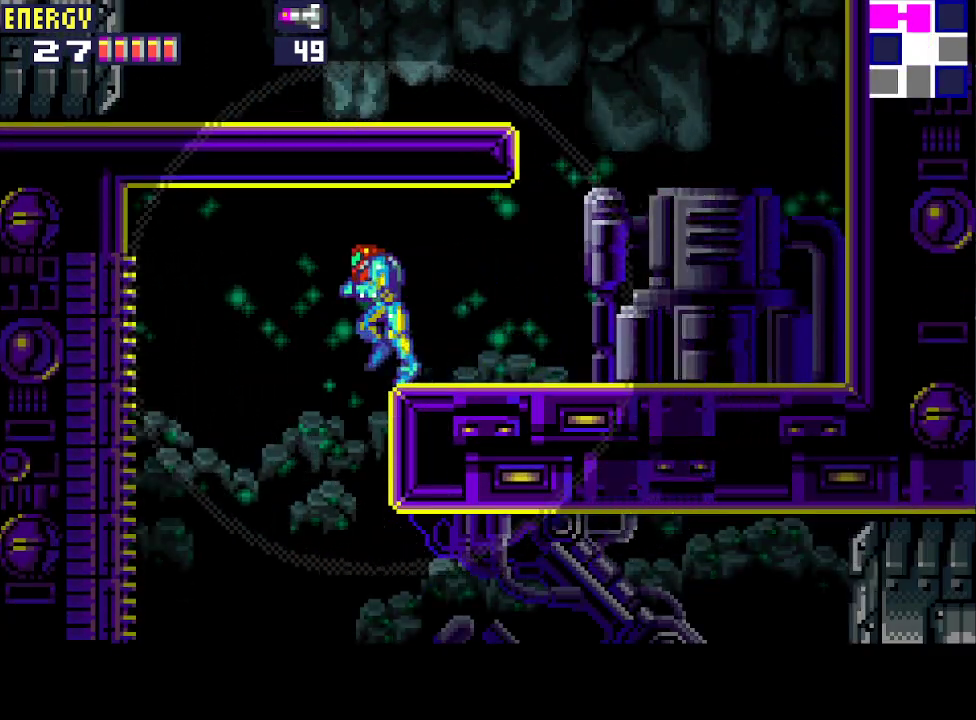
{"buttons": ["DPAD_RIGHT"], "events": [[133, "CIRCLE", "down"], [167, "DPAD_LEFT", "up"], [200, "CIRCLE", "up"], [200, "DPAD_RIGHT", "down"]]}
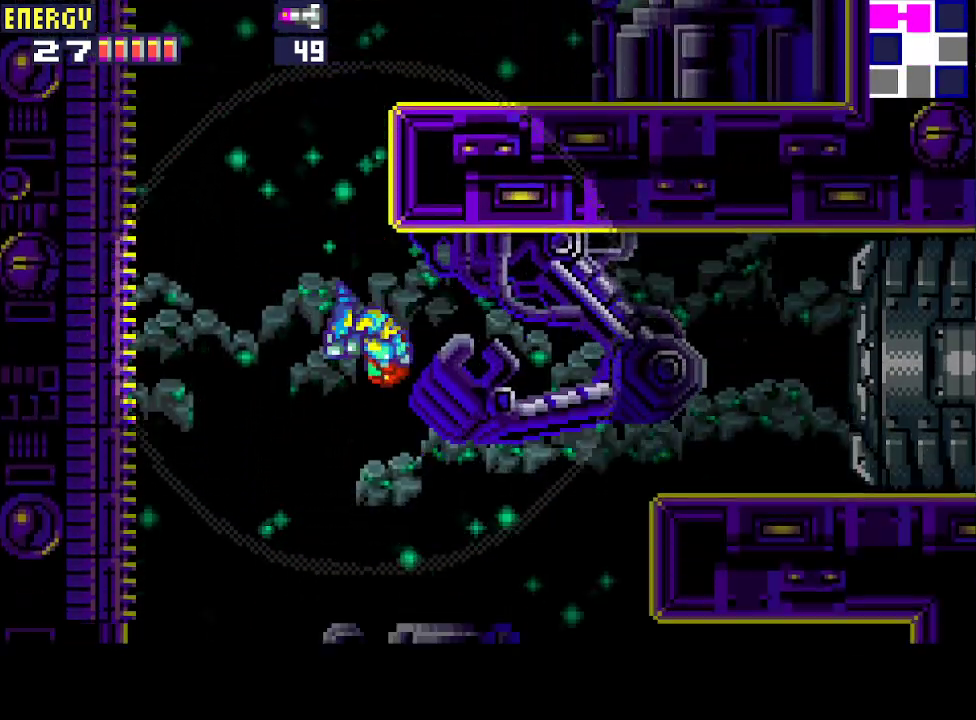
{"buttons": ["DPAD_RIGHT"], "events": []}